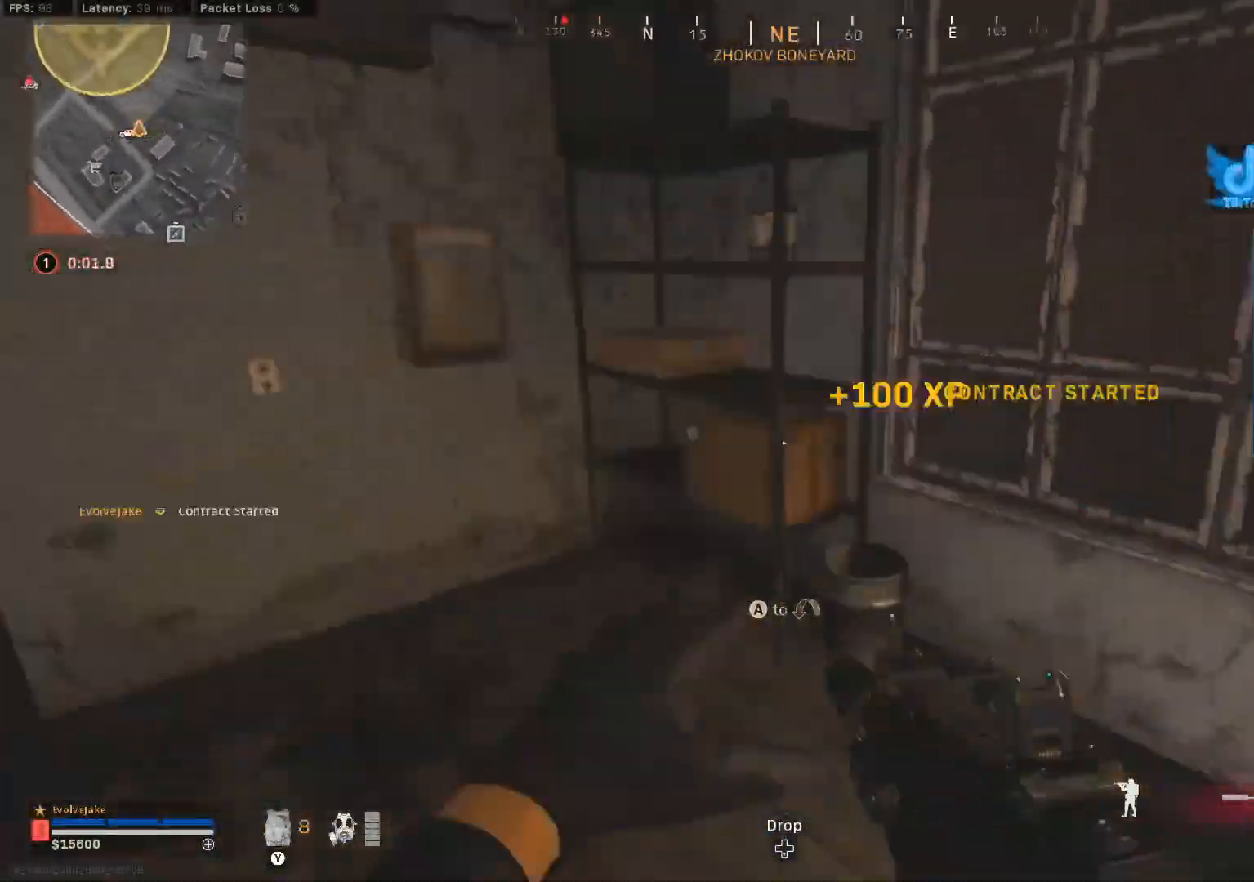
Gameplay with a controller (Xbox layout); each line is a JSON object with the inputs held at the frame after it. "events" lists button and stick changes between this image and that frame as [ms after this image, input, new state], when the widget could be followed in between.
{"buttons": ["L3"], "left_stick": "up-right", "right_stick": "center", "events": [[17, "X", "up"], [284, "right_stick", "center"], [484, "L3", "down"]]}
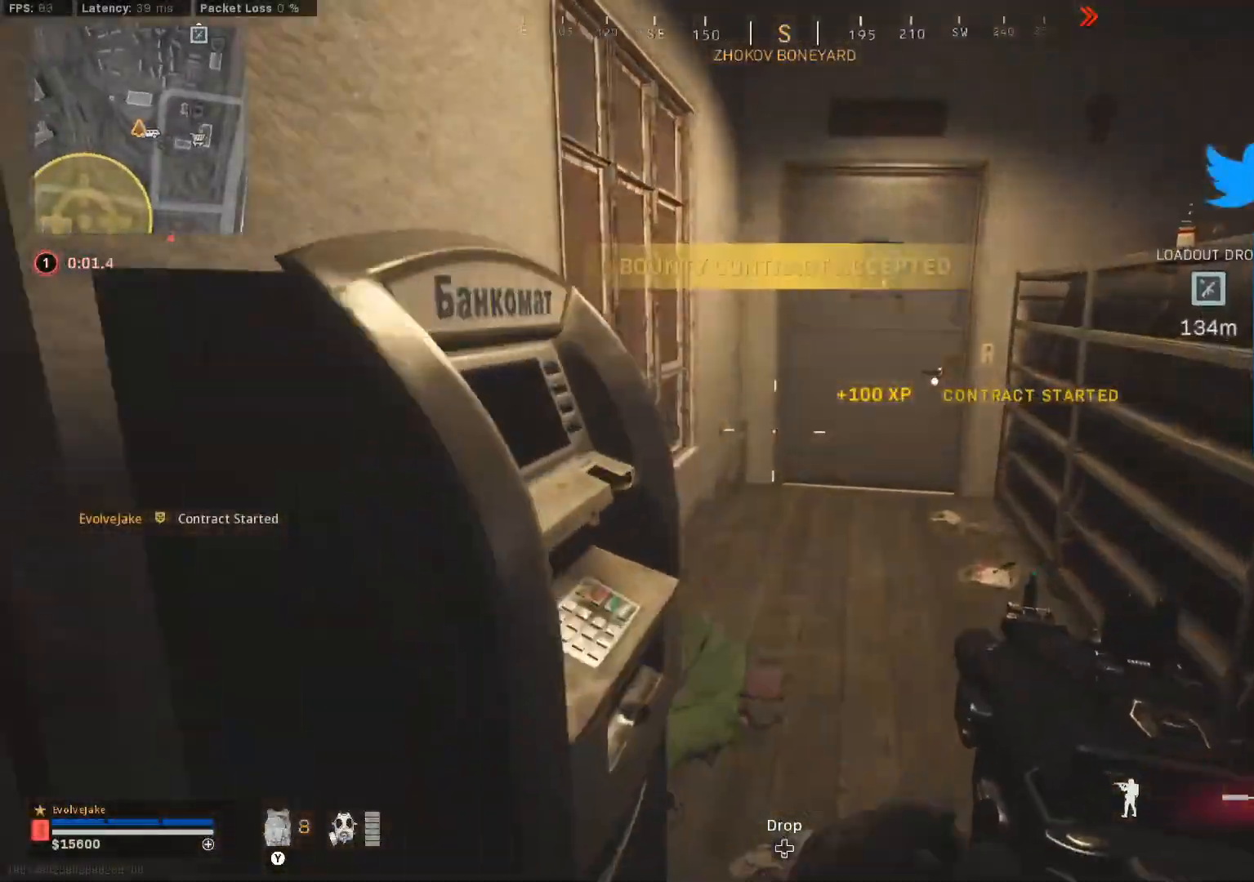
{"buttons": ["L3"], "left_stick": "up-right", "right_stick": "center", "events": [[83, "L3", "up"], [83, "right_stick", "up-right"], [150, "L3", "down"], [200, "right_stick", "center"]]}
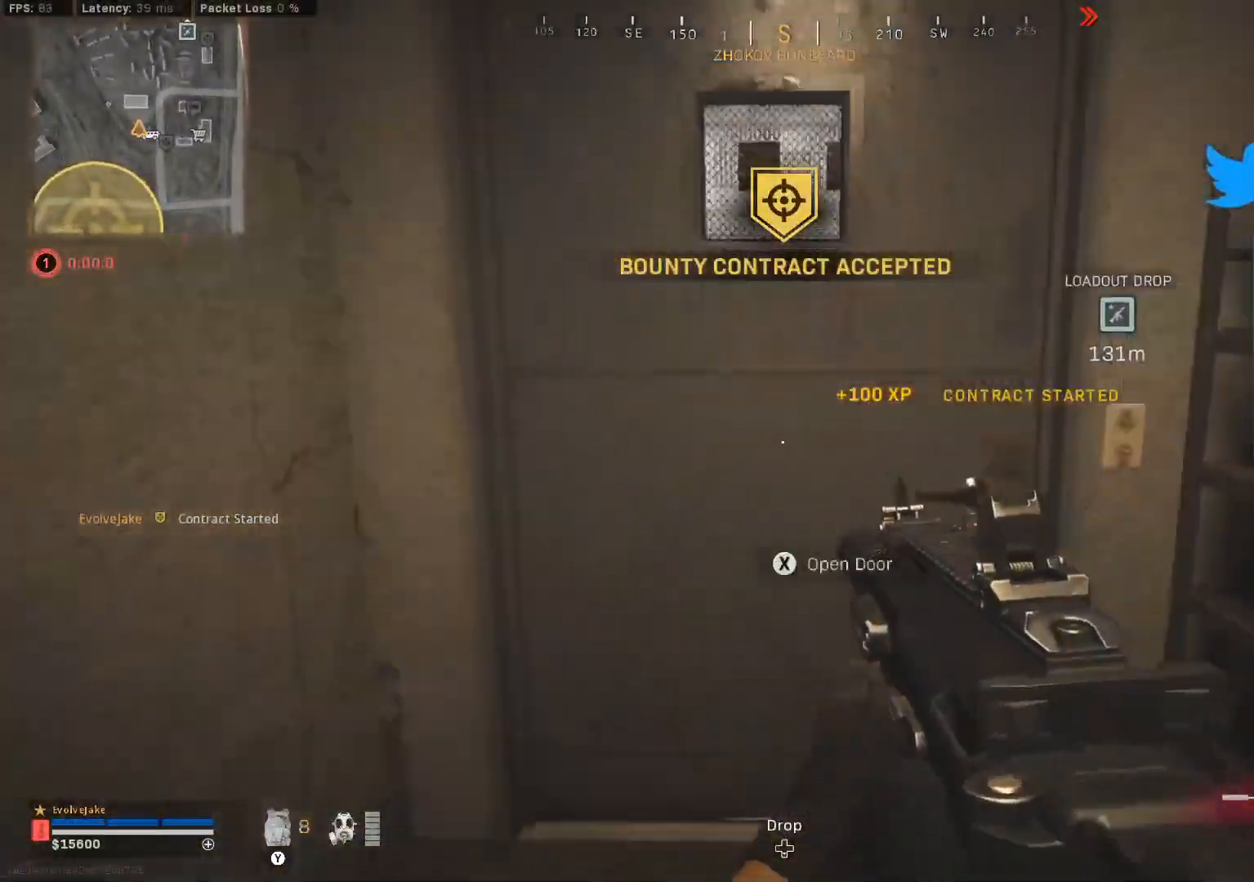
{"buttons": [], "left_stick": "up", "right_stick": "center", "events": [[150, "L3", "up"], [150, "right_stick", "up"], [267, "right_stick", "center"], [284, "L3", "down"], [317, "left_stick", "up"], [351, "right_stick", "up-left"], [367, "L3", "up"], [467, "right_stick", "center"]]}
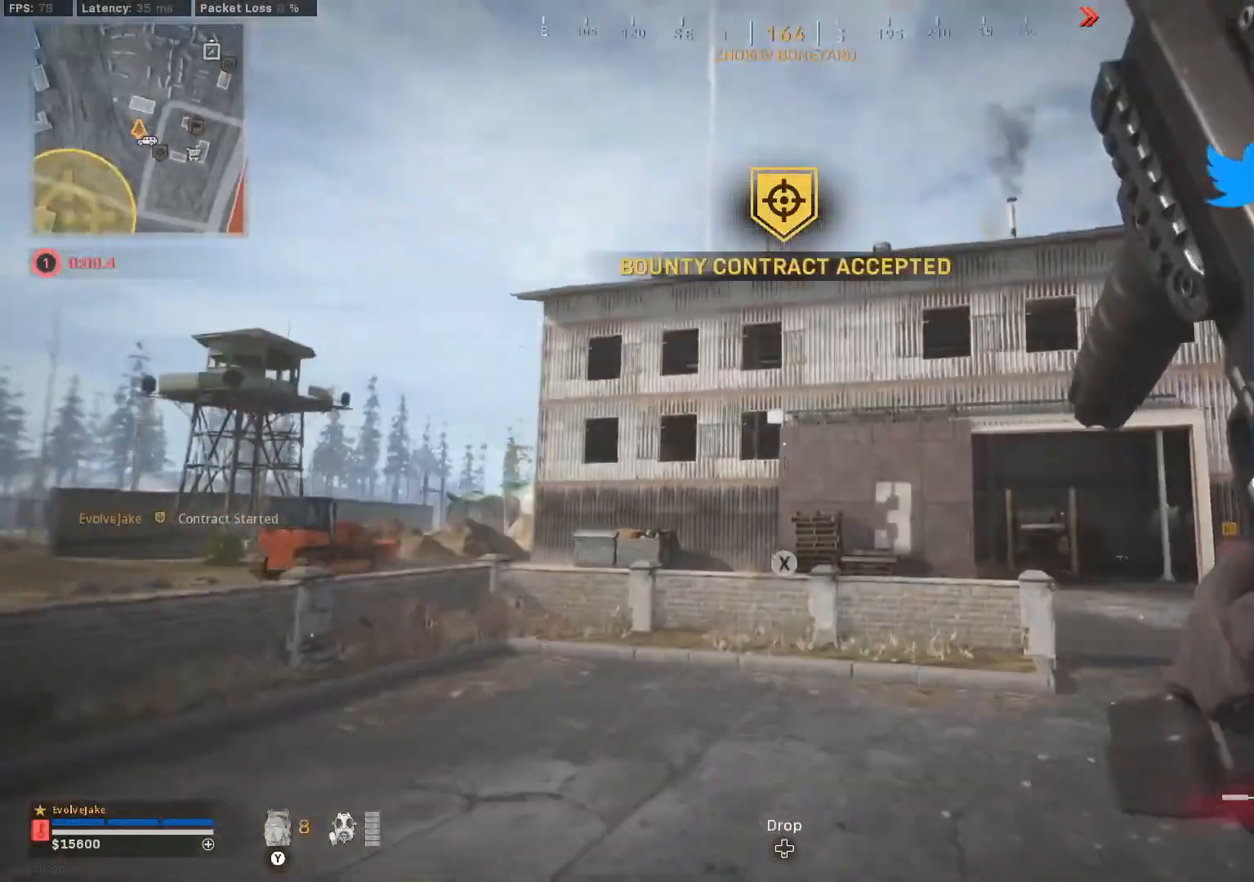
{"buttons": ["B"], "left_stick": "up-right", "right_stick": "center", "events": [[33, "L3", "down"], [83, "right_stick", "up"], [183, "L3", "up"], [183, "right_stick", "center"], [317, "right_stick", "right"], [350, "B", "down"], [367, "right_stick", "down-right"], [417, "B", "up"], [434, "left_stick", "up-right"], [500, "B", "down"], [500, "right_stick", "center"]]}
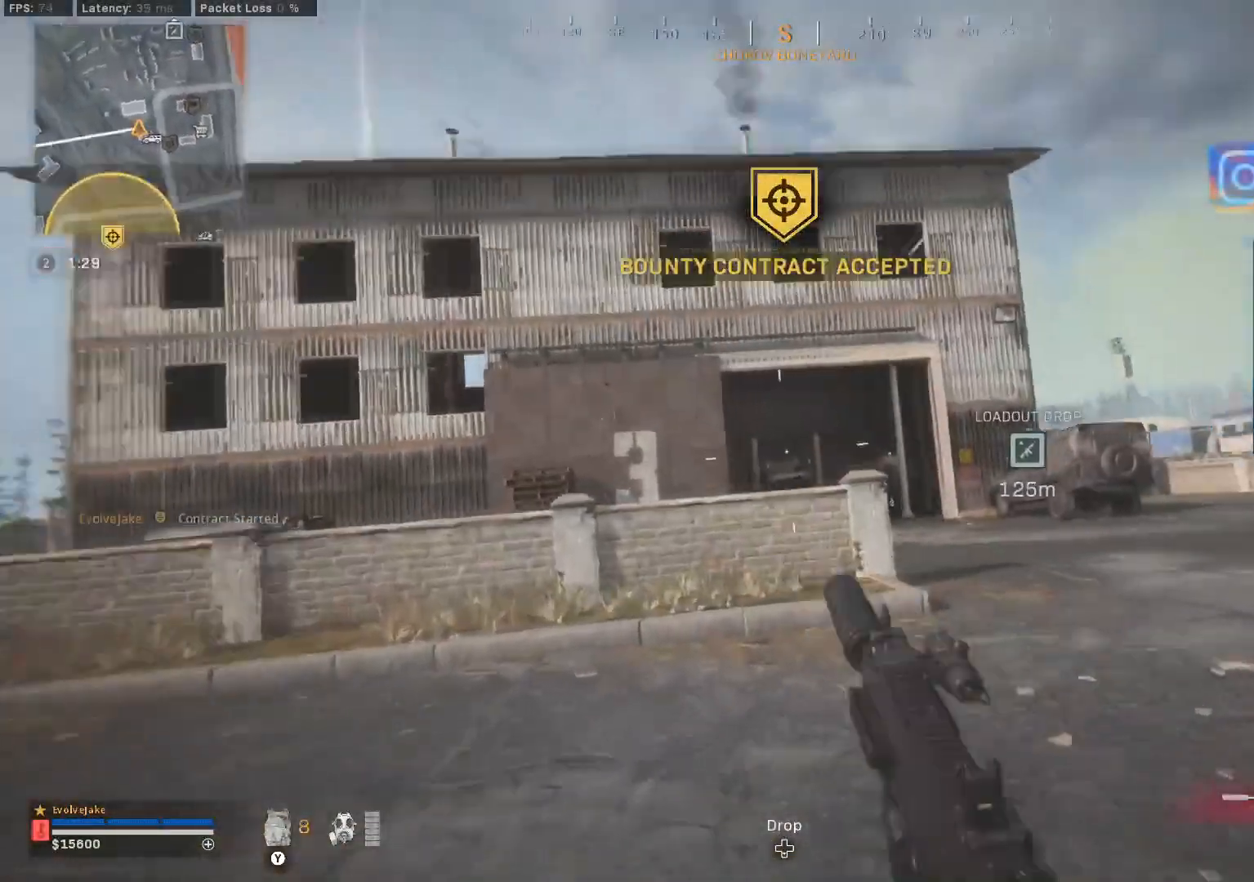
{"buttons": [], "left_stick": "up-right", "right_stick": "right", "events": [[50, "L3", "down"], [100, "B", "up"], [167, "L3", "up"], [184, "A", "down"], [217, "L3", "down"], [234, "right_stick", "right"], [267, "A", "up"], [267, "L3", "up"], [384, "L3", "down"], [434, "L3", "up"]]}
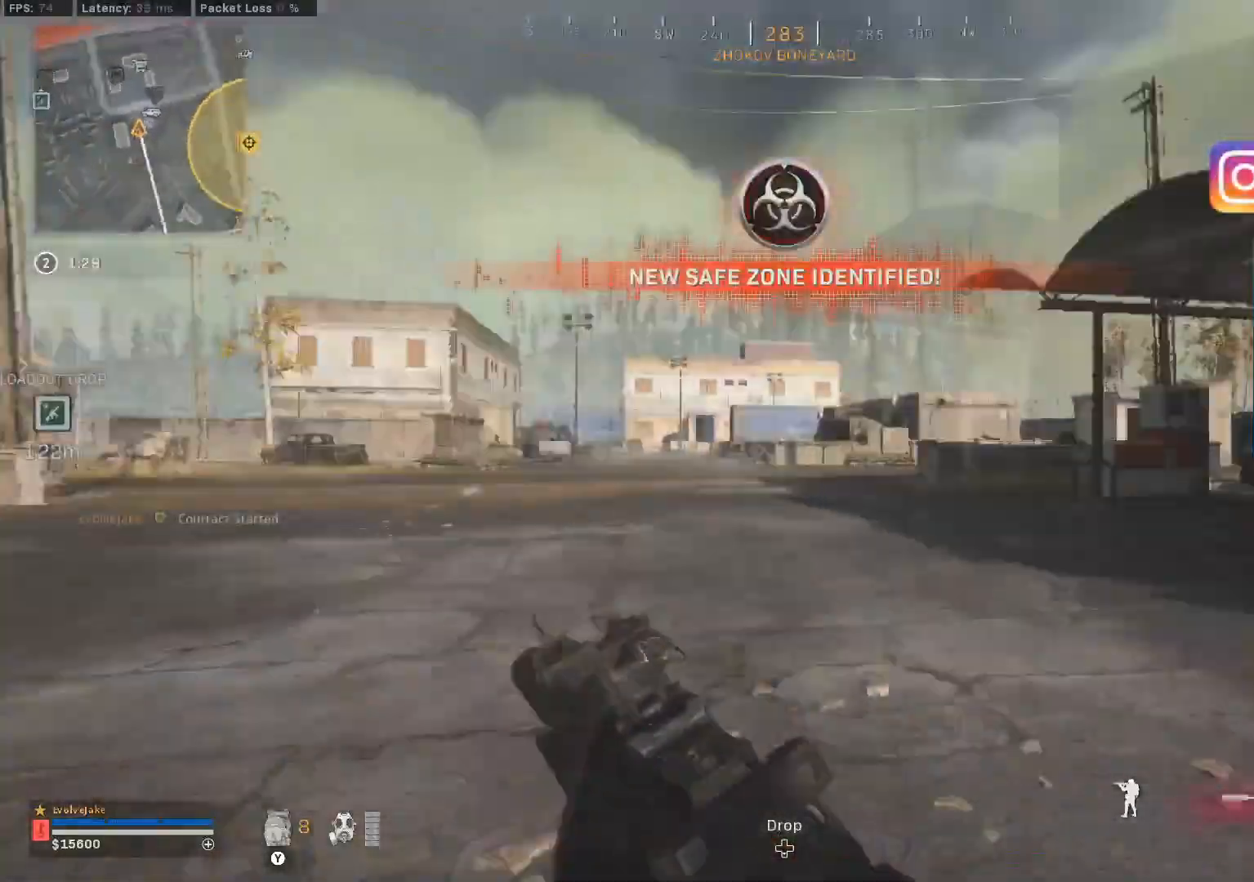
{"buttons": ["L3"], "left_stick": "up", "right_stick": "left", "events": [[16, "Y", "down"], [100, "Y", "up"], [117, "right_stick", "center"], [217, "Y", "down"], [233, "left_stick", "up"], [333, "Y", "up"], [367, "right_stick", "left"], [383, "L3", "down"]]}
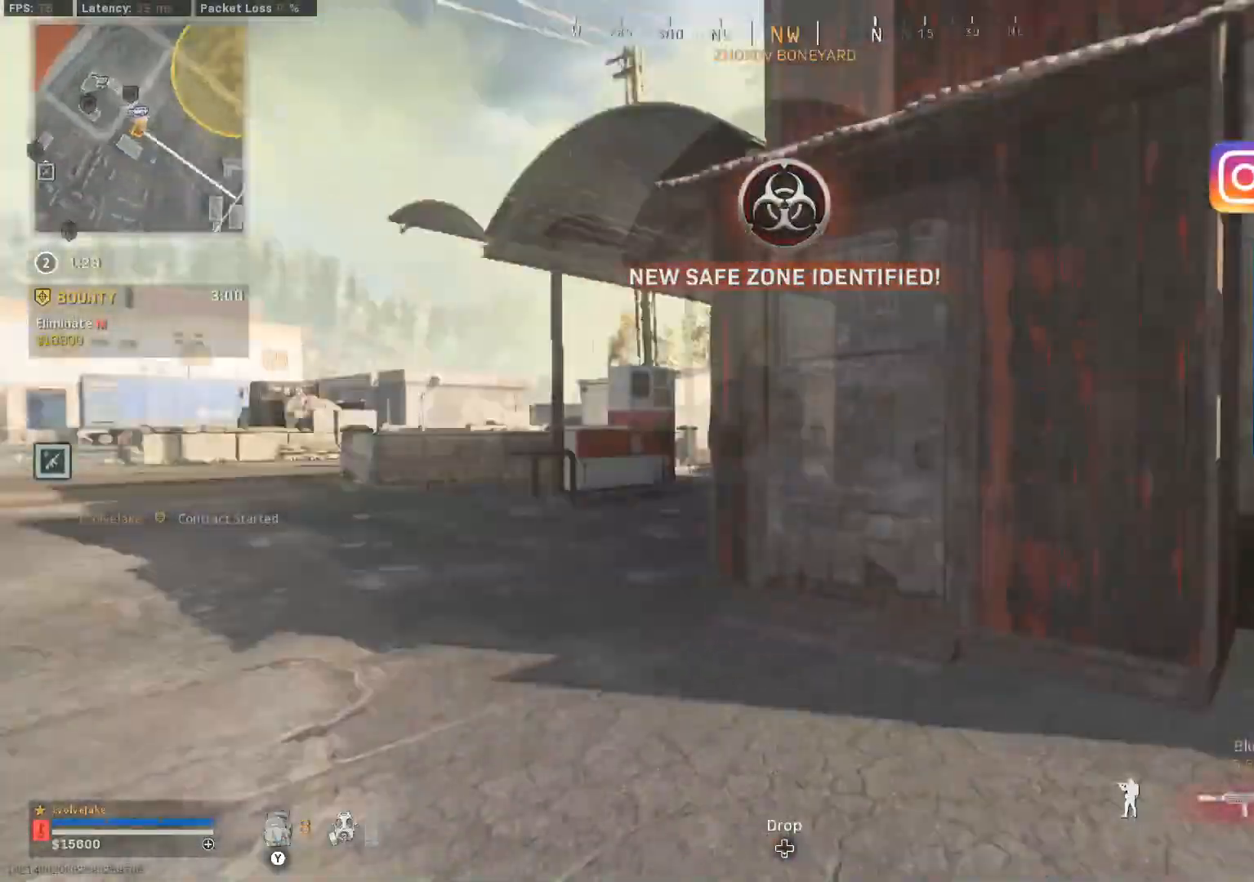
{"buttons": [], "left_stick": "up", "right_stick": "right", "events": [[34, "right_stick", "center"], [167, "L3", "up"], [384, "B", "down"], [384, "right_stick", "right"], [467, "B", "up"]]}
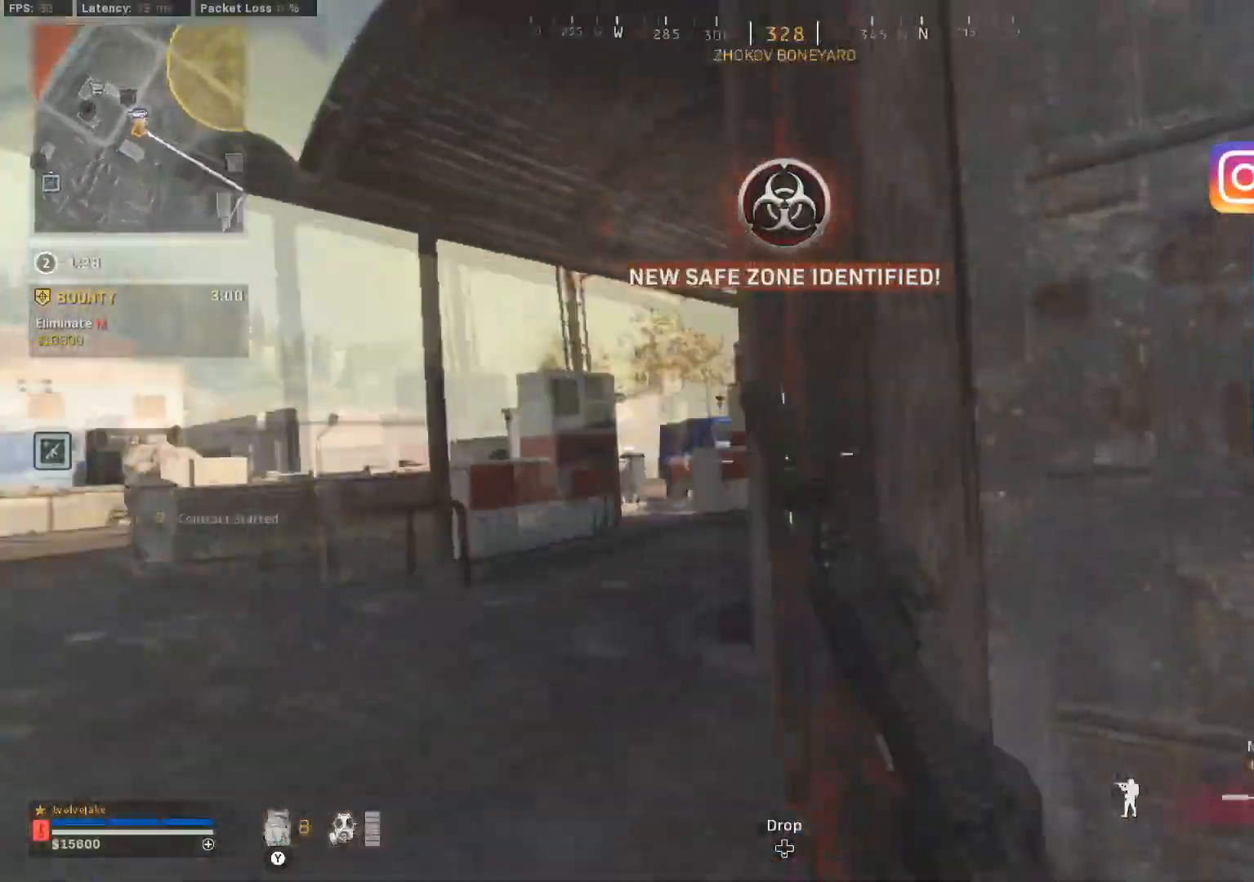
{"buttons": ["L3"], "left_stick": "up-right", "right_stick": "center", "events": [[50, "B", "down"], [50, "right_stick", "center"], [150, "B", "up"], [150, "L3", "down"], [250, "L3", "up"], [300, "left_stick", "up-right"], [317, "L3", "down"], [434, "L3", "up"], [484, "L3", "down"]]}
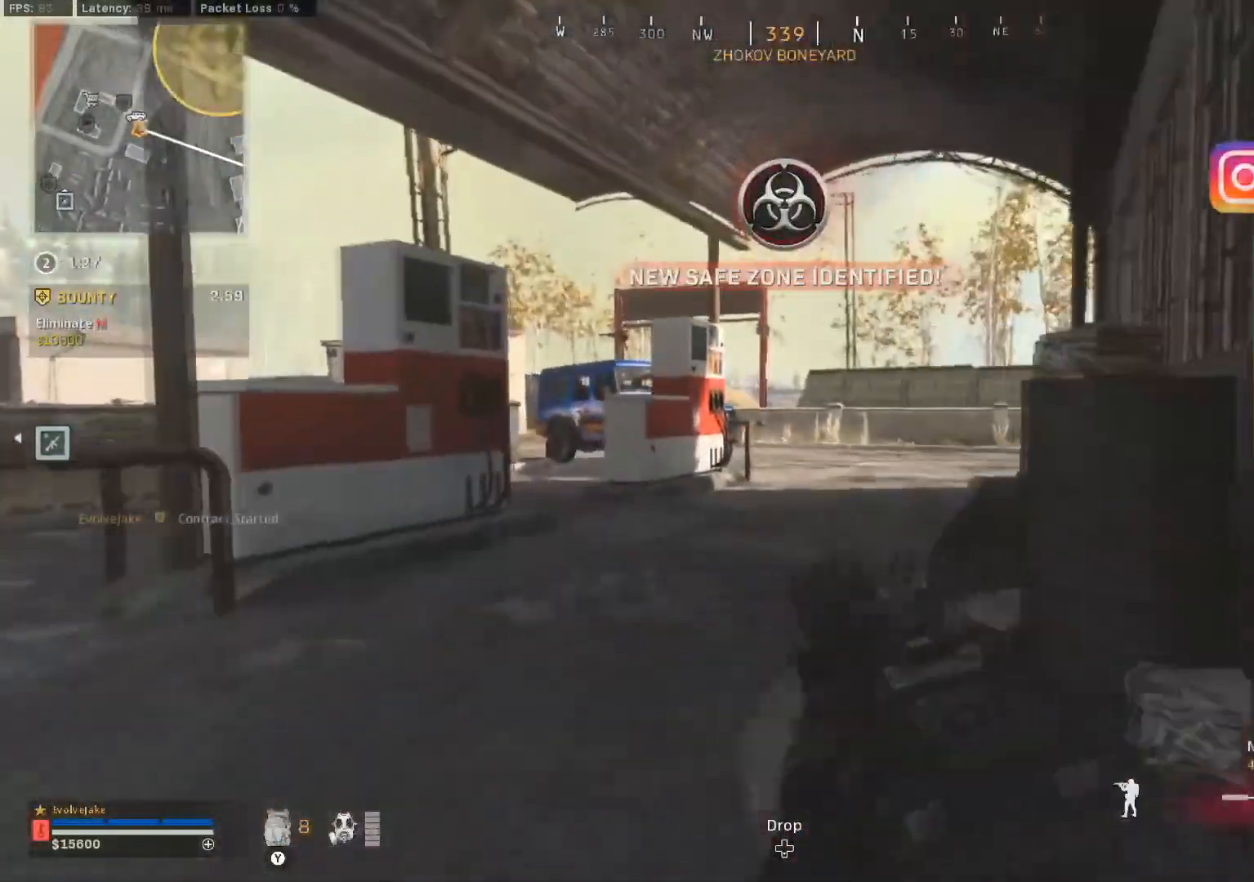
{"buttons": [], "left_stick": "up-right", "right_stick": "center", "events": [[84, "L3", "up"], [150, "L3", "down"], [301, "L3", "up"], [384, "B", "down"], [484, "B", "up"]]}
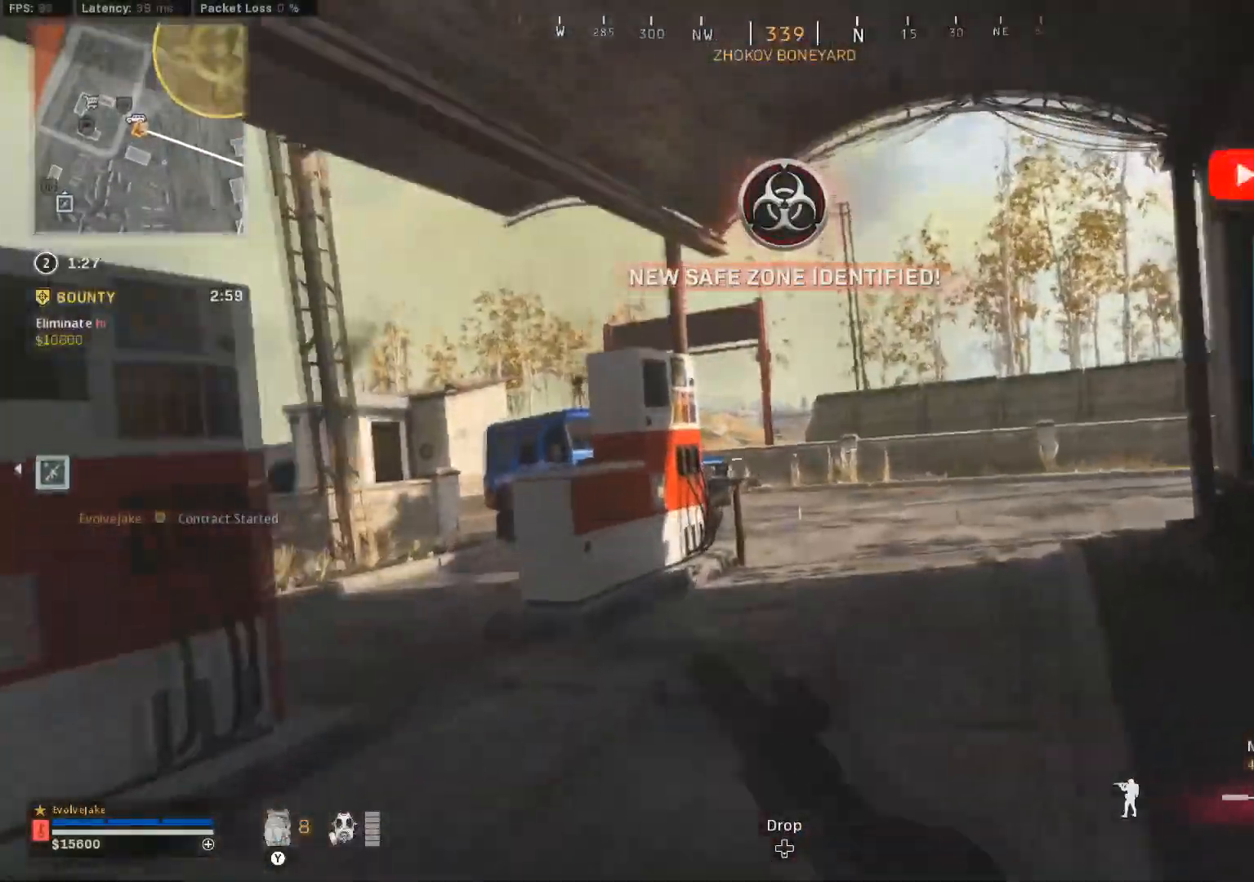
{"buttons": ["L3"], "left_stick": "up-right", "right_stick": "center", "events": [[66, "B", "down"], [167, "B", "up"], [167, "L3", "down"], [267, "A", "down"], [267, "L3", "up"], [333, "L3", "down"], [383, "A", "up"]]}
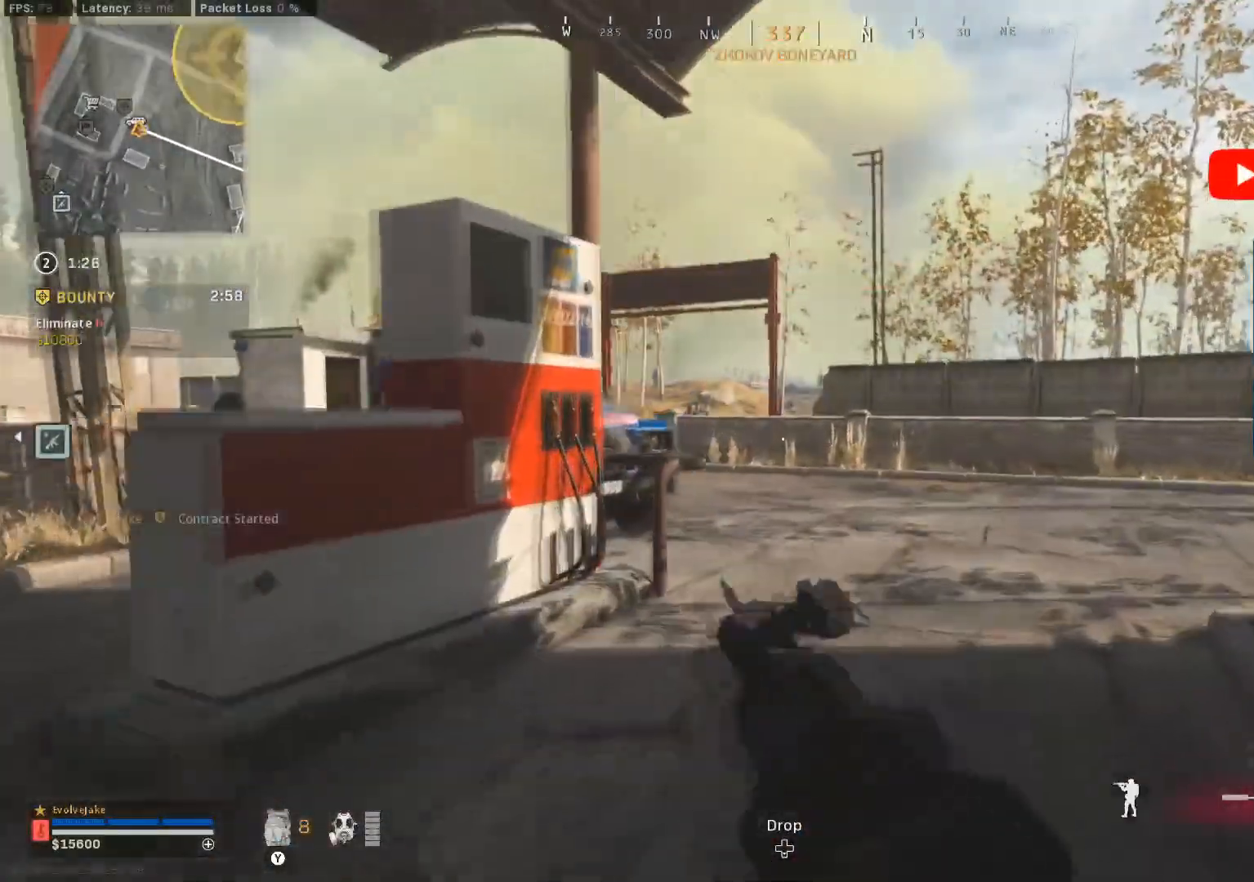
{"buttons": ["B"], "left_stick": "up-right", "right_stick": "center", "events": [[234, "L3", "up"], [417, "B", "down"]]}
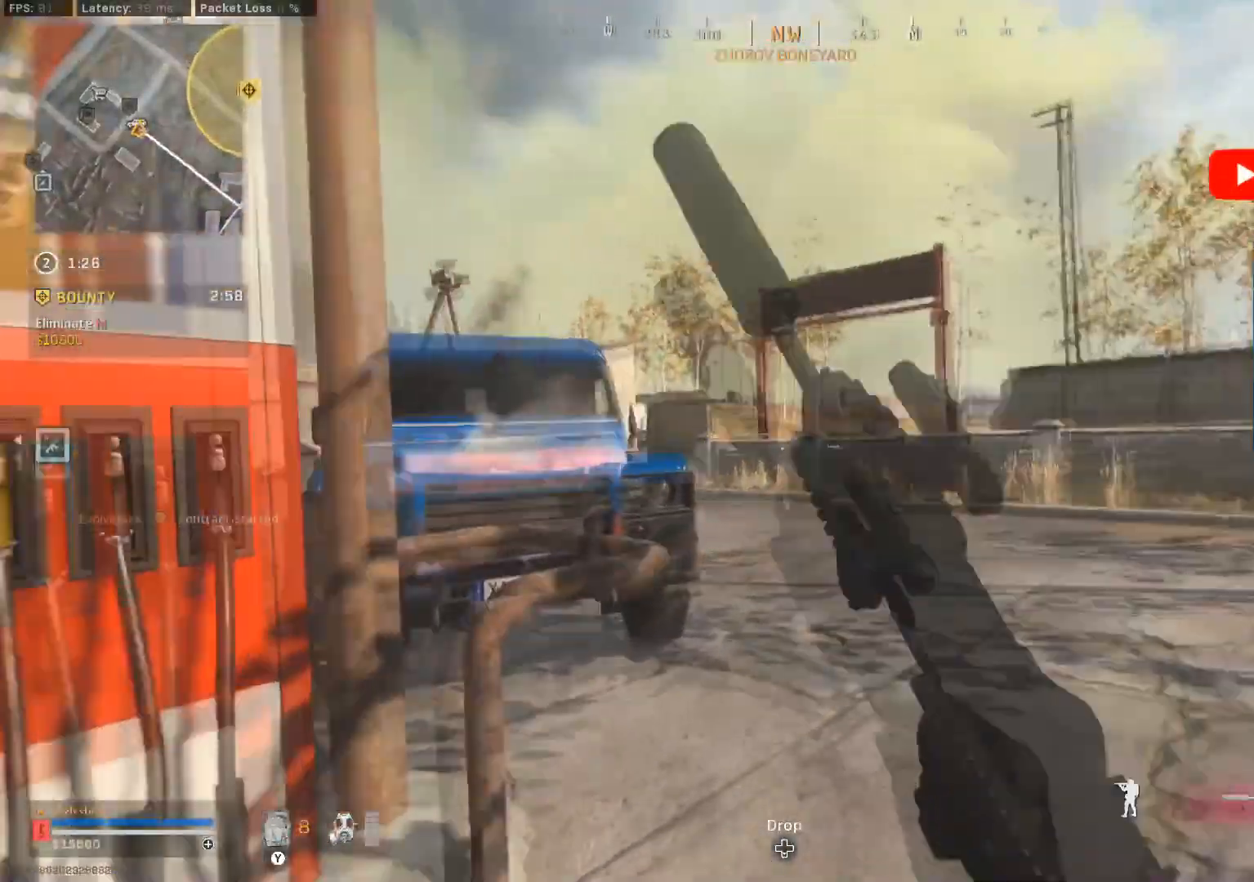
{"buttons": ["L3"], "left_stick": "up-right", "right_stick": "left", "events": [[16, "B", "up"], [117, "B", "down"], [133, "right_stick", "left"], [200, "B", "up"], [267, "L3", "down"], [300, "A", "down"], [350, "L3", "up"], [400, "A", "up"], [400, "L3", "down"]]}
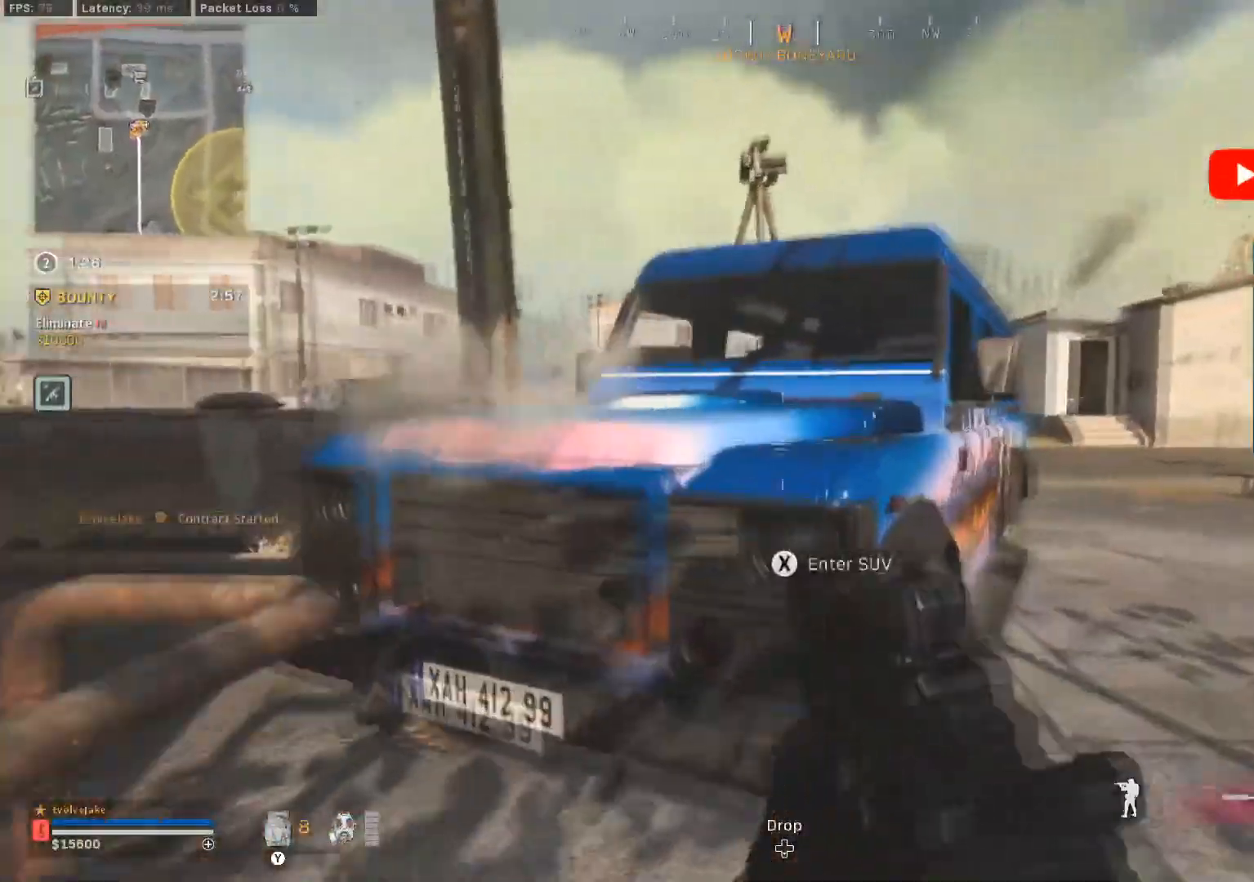
{"buttons": ["L2"], "left_stick": "center", "right_stick": "center", "events": [[17, "L3", "up"], [17, "X", "down"], [100, "right_stick", "down-left"], [134, "X", "up"], [234, "right_stick", "center"], [250, "L2", "down"], [284, "SELECT", "down"], [317, "left_stick", "right"], [401, "SELECT", "up"], [434, "left_stick", "center"]]}
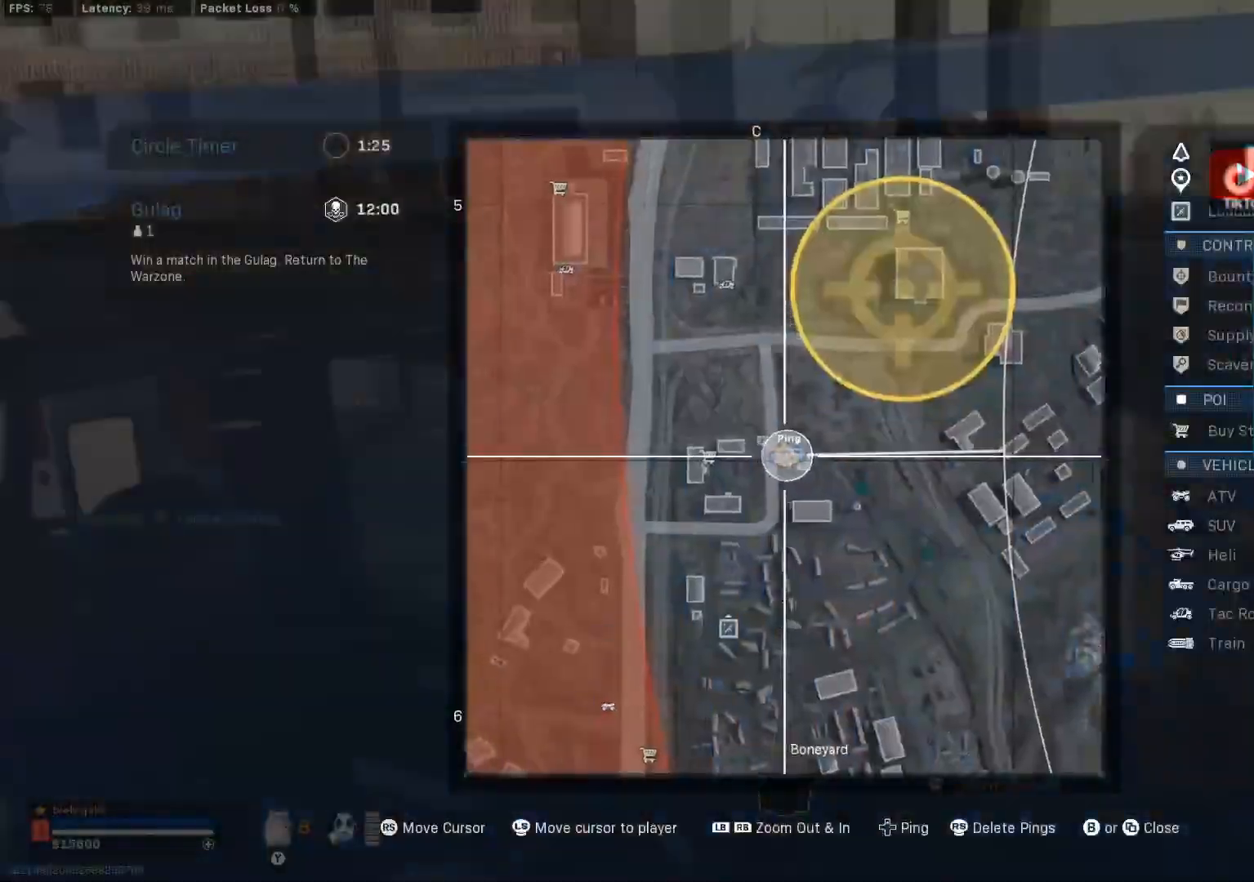
{"buttons": ["L2"], "left_stick": "right", "right_stick": "center", "events": [[66, "right_stick", "left"], [200, "left_stick", "right"], [200, "right_stick", "center"], [317, "SELECT", "down"], [317, "right_stick", "left"], [450, "SELECT", "up"], [467, "right_stick", "center"]]}